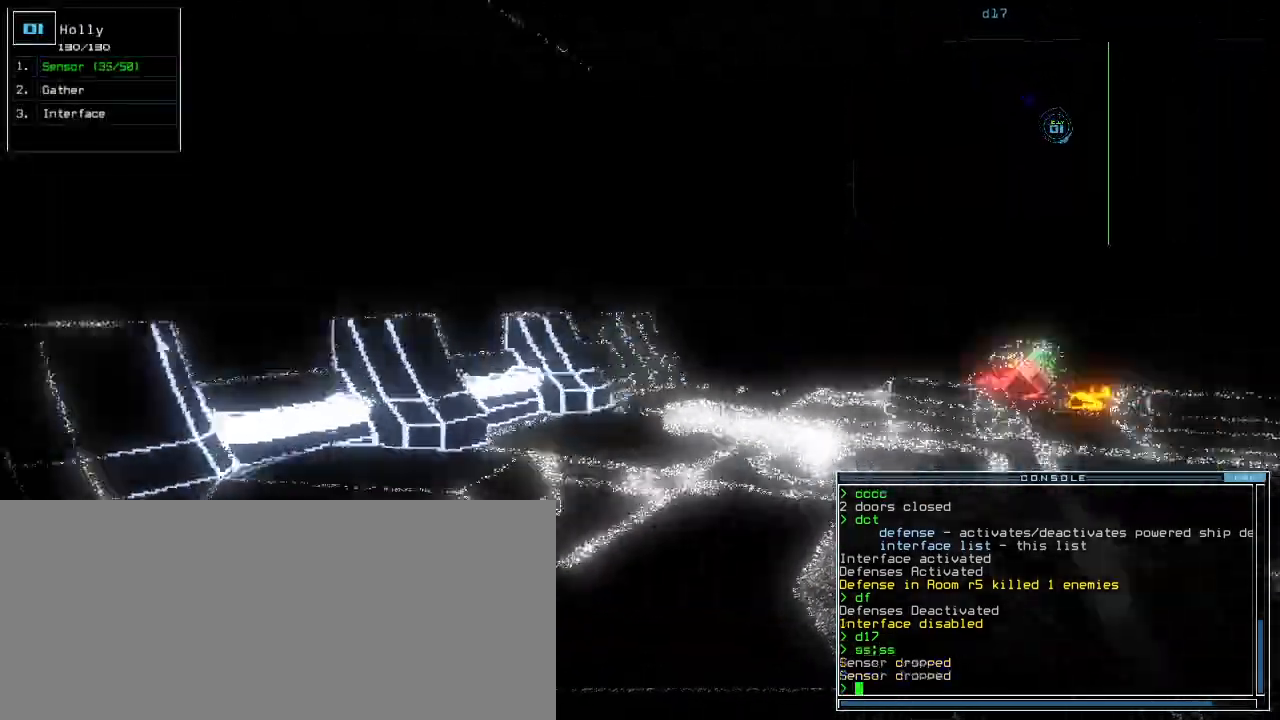
Gameplay with keyboard; each line is a JSON object with the keys held at the frame after it. "events" lists presses ("down") and releases ("up") of ".", "0", "1", "2", "3", "4", "5", "6", "7", "8", "9", "a", "b", "backspace", "c", "caps_lock", "comma", "ctrl_l", "ctrl_r", "d", "down", "e", "equals", "escape", "f", "g", "h", "i", "j", "k", "l", "left", "m", "minus", "n", "o", "p", "q", "quote", "r", "return", "right", "s", "semicolon", "shift_l", "shift_r", "space", "t", "tab", "tilde", "u", "up", "v", "w", "x", "y" and "z" between this image and that frame as [ms after this image, input, new state], when the widget could be followed in between. No other keys are recorded. Mouse input is not recorded.
{"keys": ["right", "up"], "events": [[20, "right", "up"], [440, "right", "down"]]}
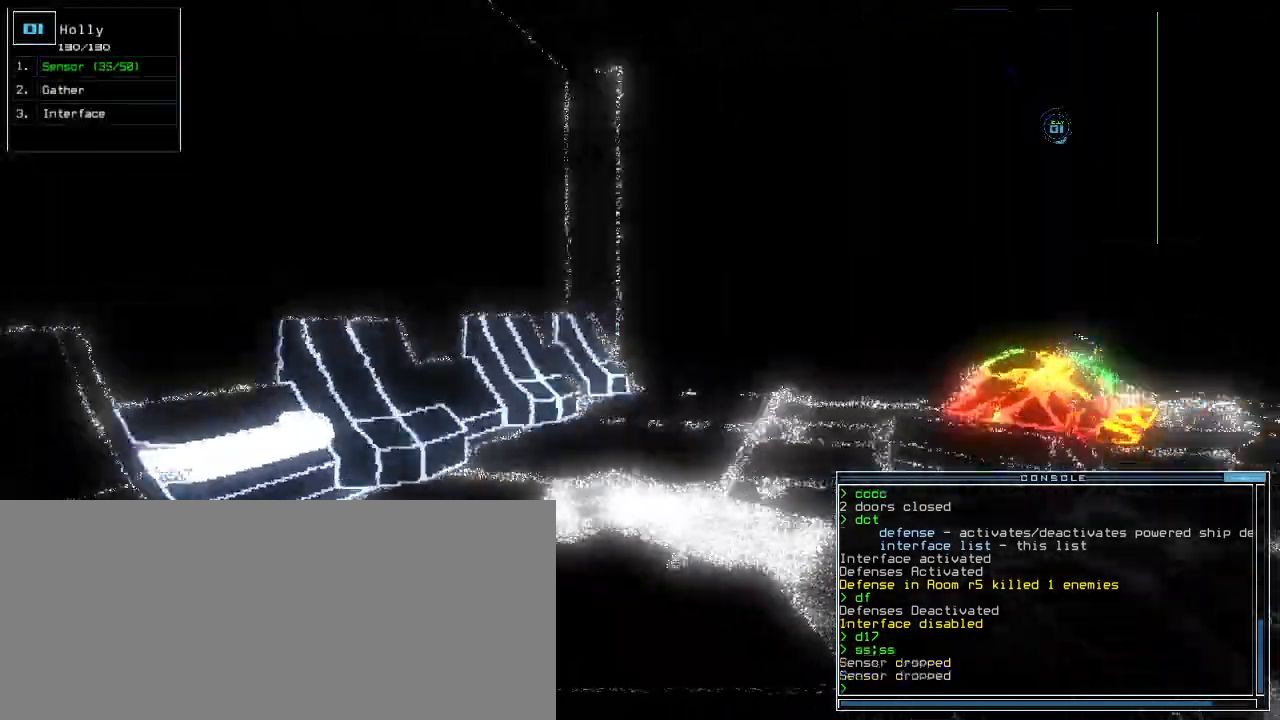
{"keys": ["up"], "events": [[140, "right", "up"]]}
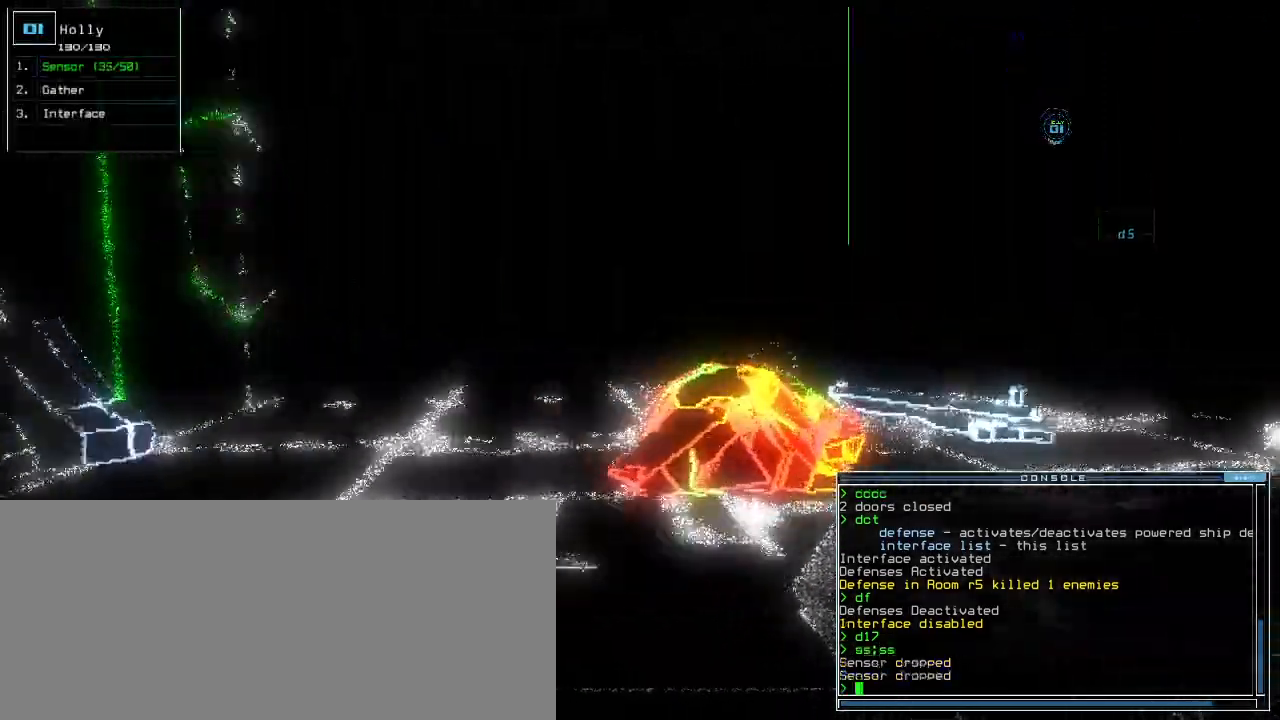
{"keys": ["up"], "events": [[80, "left", "down"], [160, "left", "up"]]}
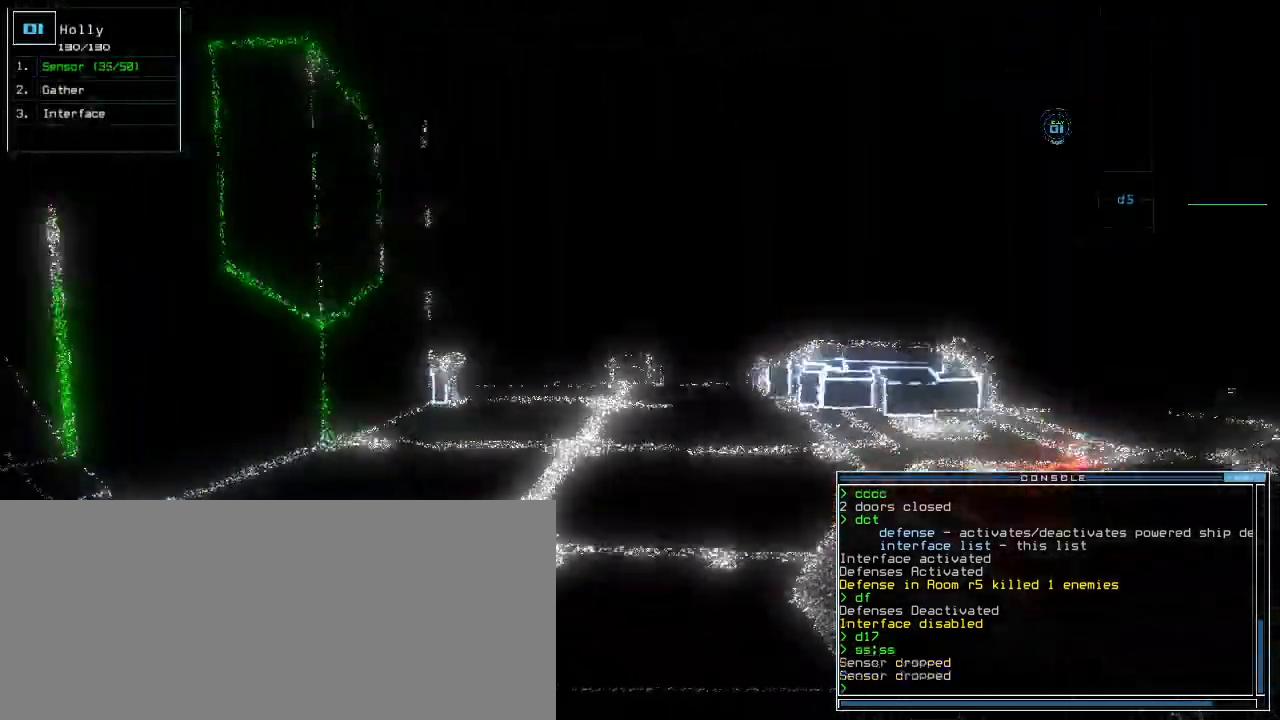
{"keys": ["up"], "events": [[360, "right", "down"], [480, "right", "up"]]}
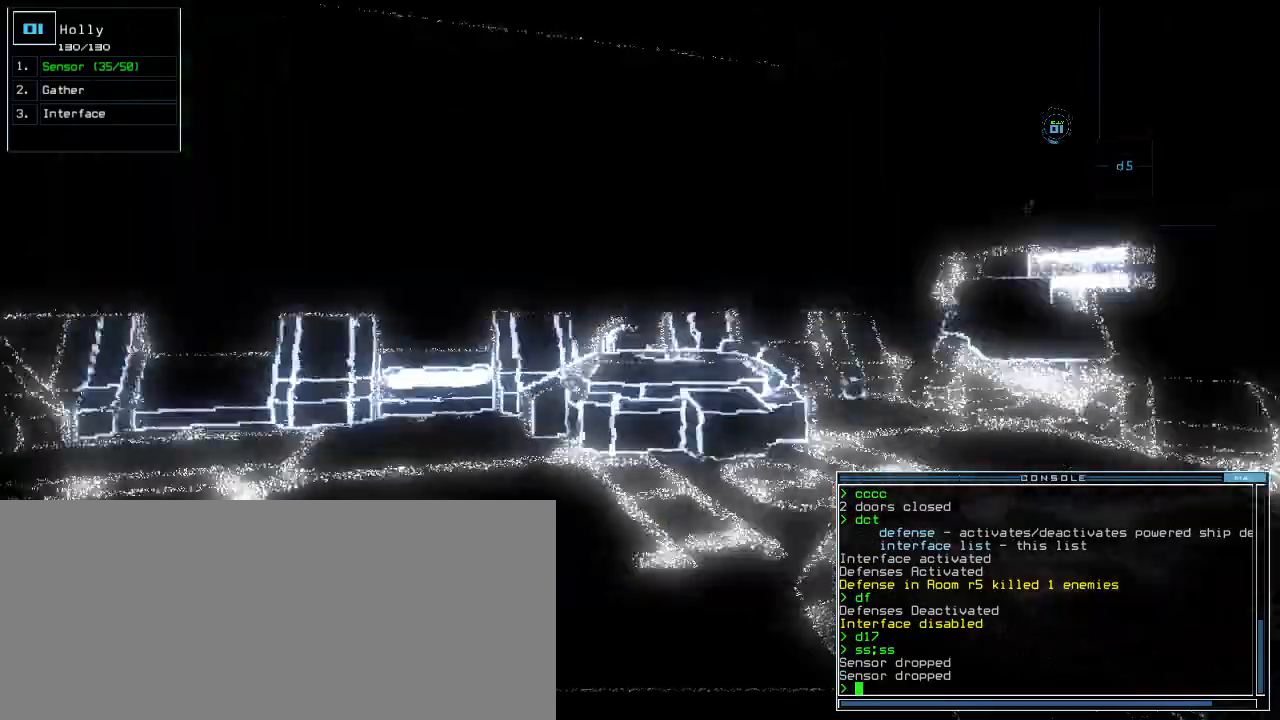
{"keys": ["right", "up"], "events": [[180, "right", "down"]]}
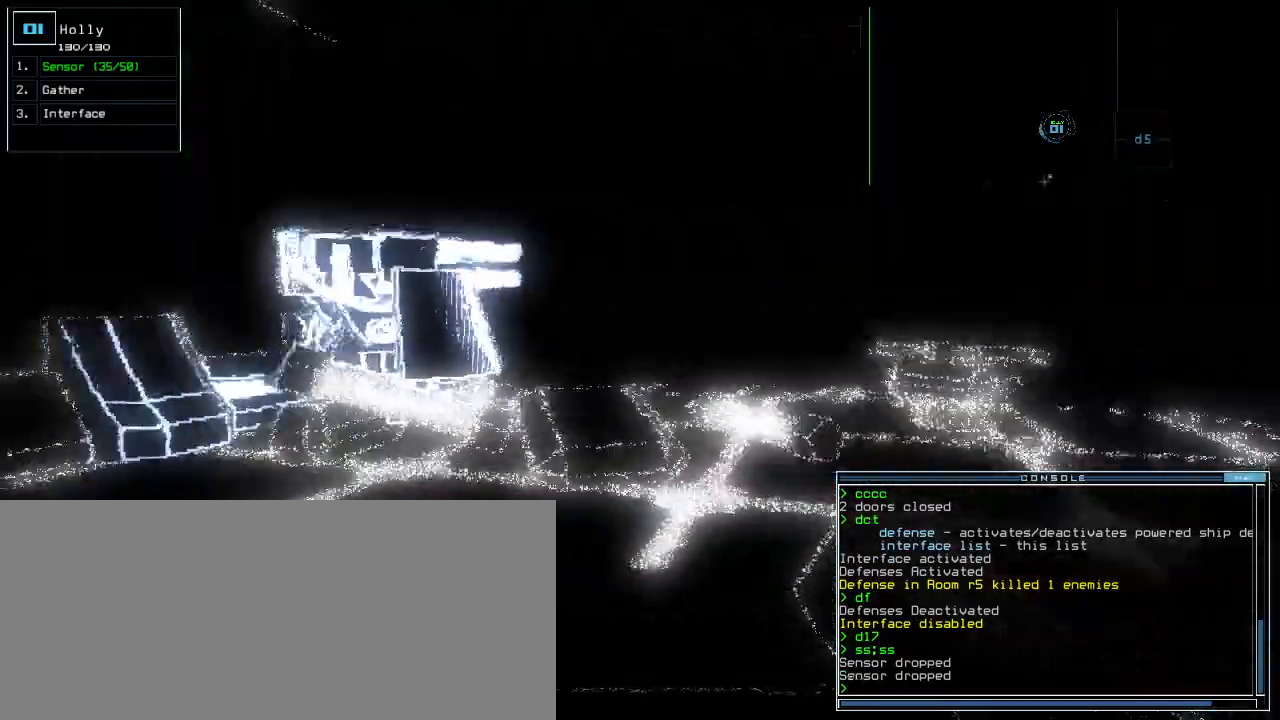
{"keys": ["up"], "events": [[160, "right", "up"]]}
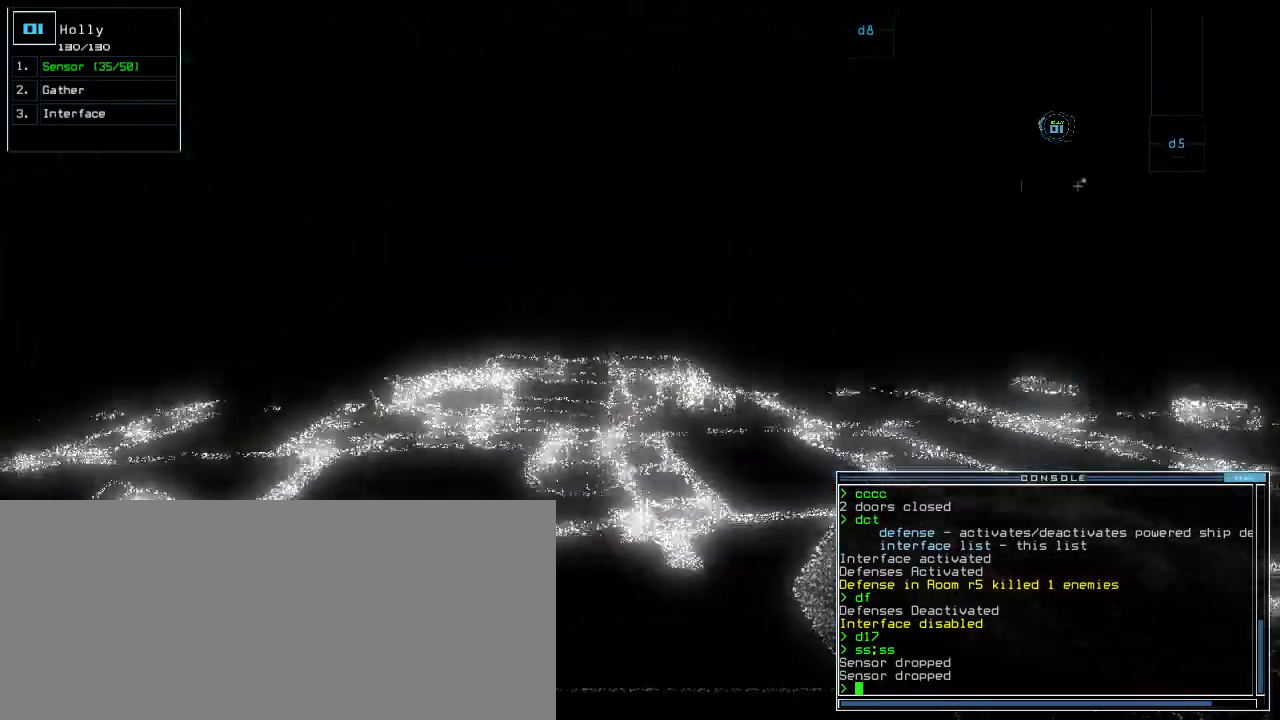
{"keys": []}
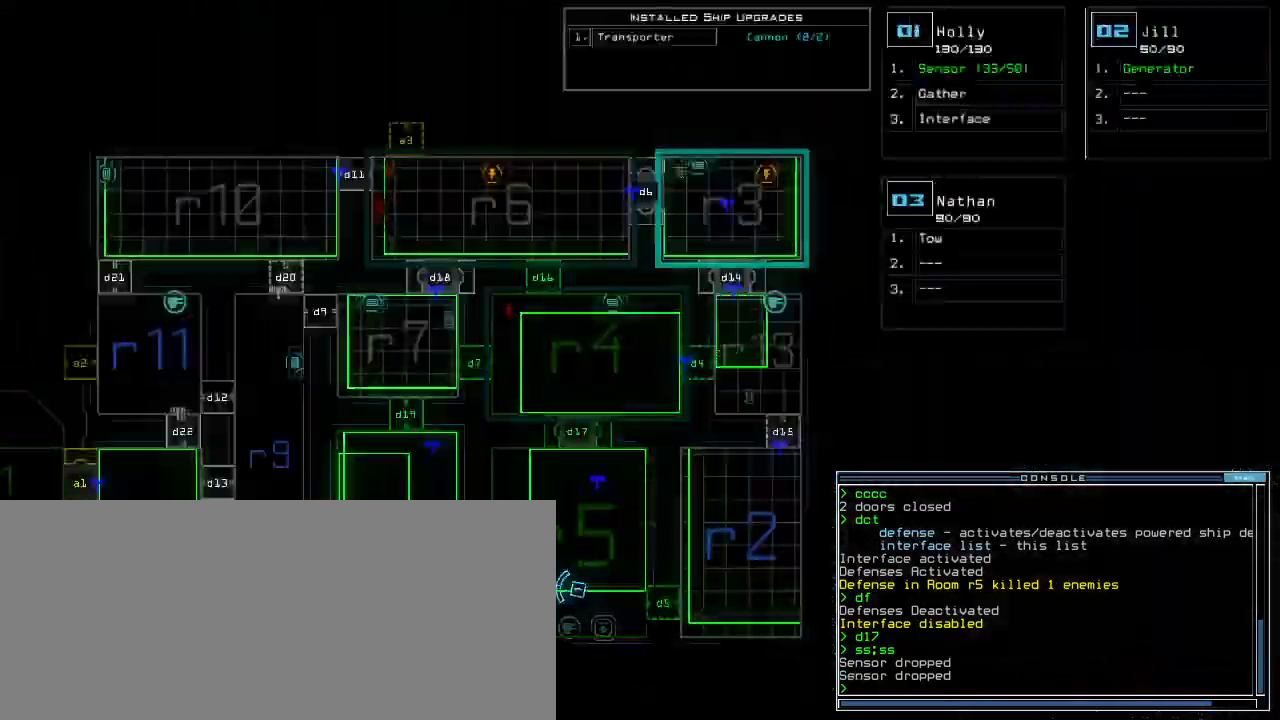
{"keys": ["down"], "events": [[100, "down", "down"]]}
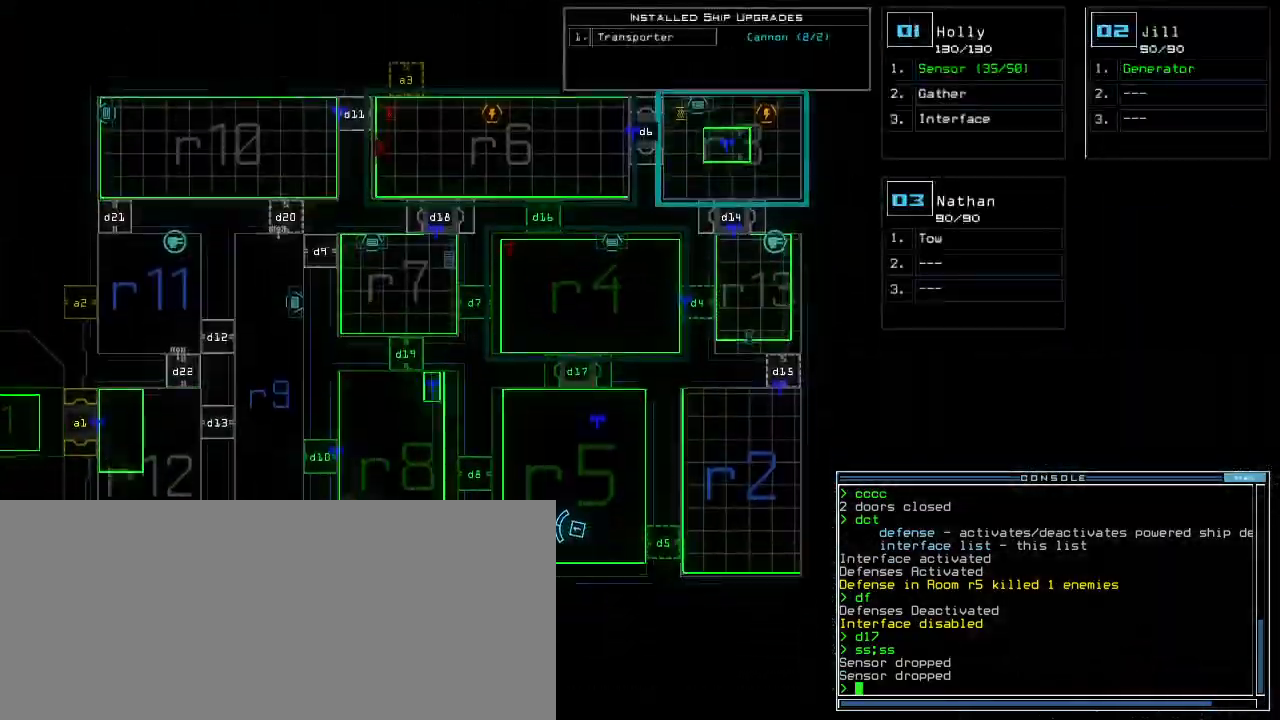
{"keys": ["left", "up"], "events": [[100, "down", "up"], [260, "1", "down"], [320, "1", "up"], [340, "up", "down"], [400, "left", "down"]]}